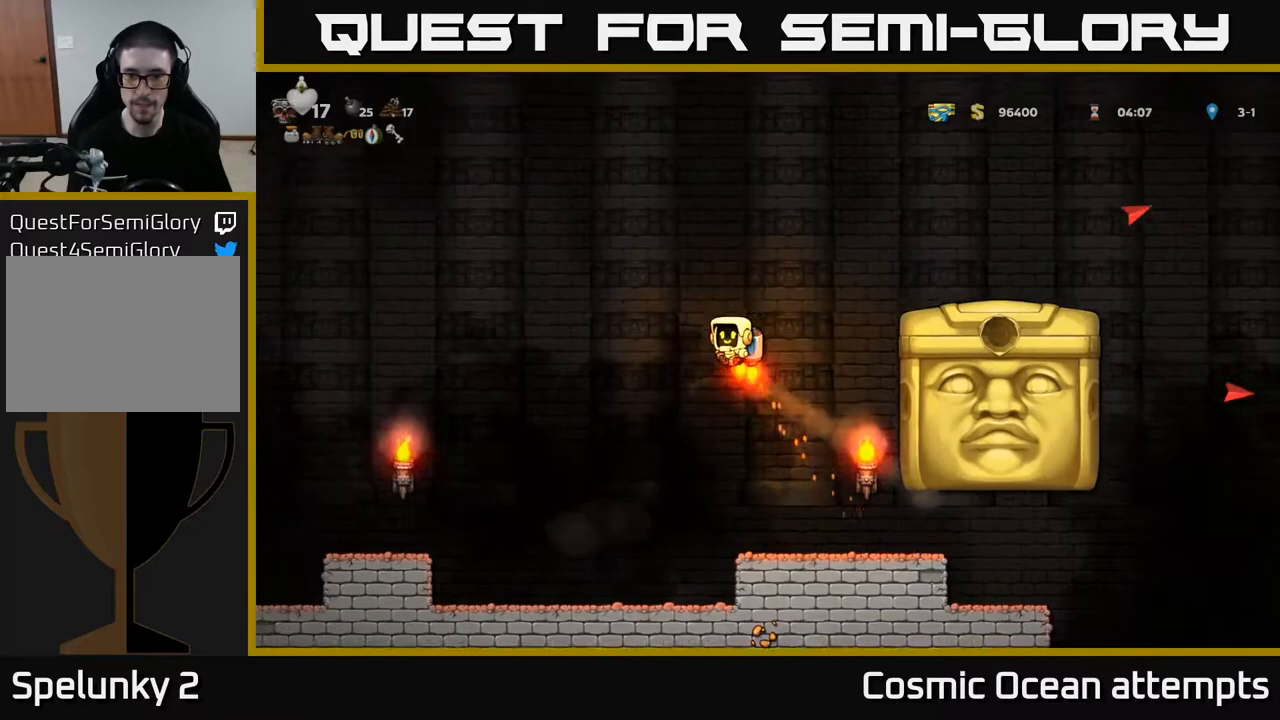
Gameplay with a controller (Xbox layout); each line is a JSON object with the inputs held at the frame after it. "events" lists button and stick changes between this image and that frame as [ms after this image, input, new state], when the widget could be followed in between.
{"buttons": [], "left_stick": "center", "right_stick": "center", "events": [[33, "A", "up"], [367, "A", "down"], [383, "DPAD_RIGHT", "up"], [450, "A", "up"]]}
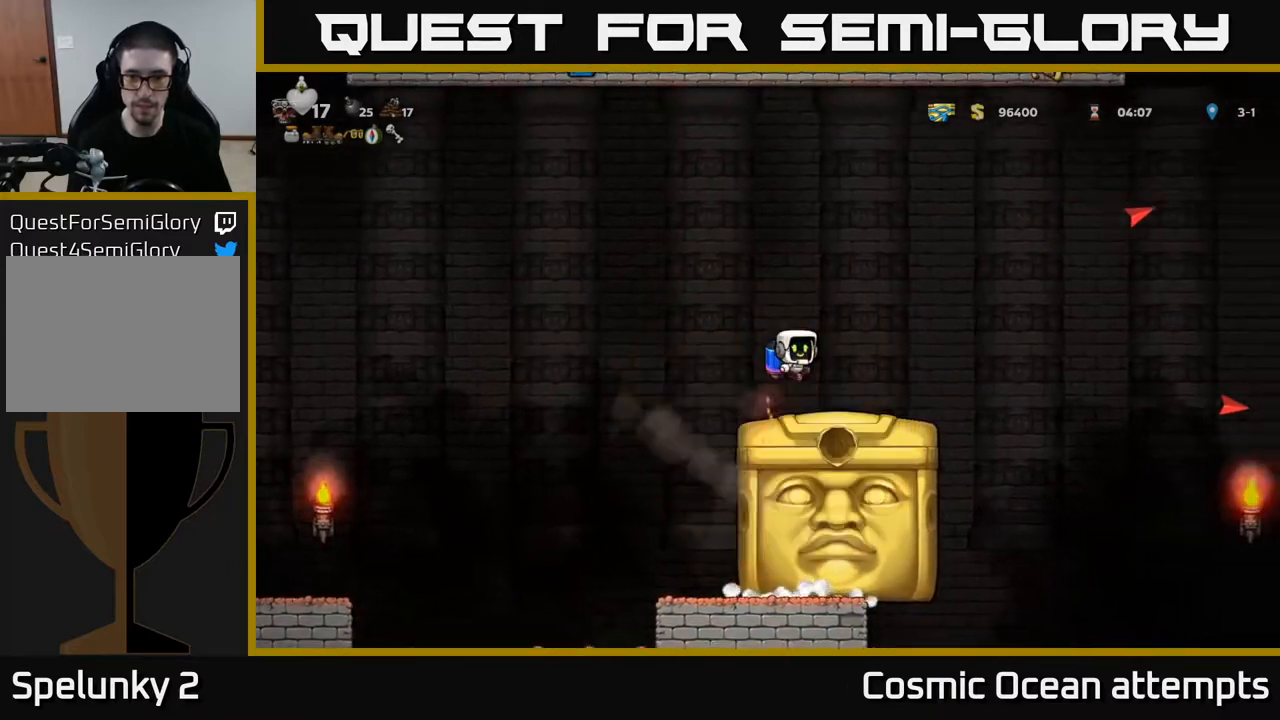
{"buttons": [], "left_stick": "center", "right_stick": "center", "events": [[300, "DPAD_LEFT", "down"], [367, "DPAD_LEFT", "up"]]}
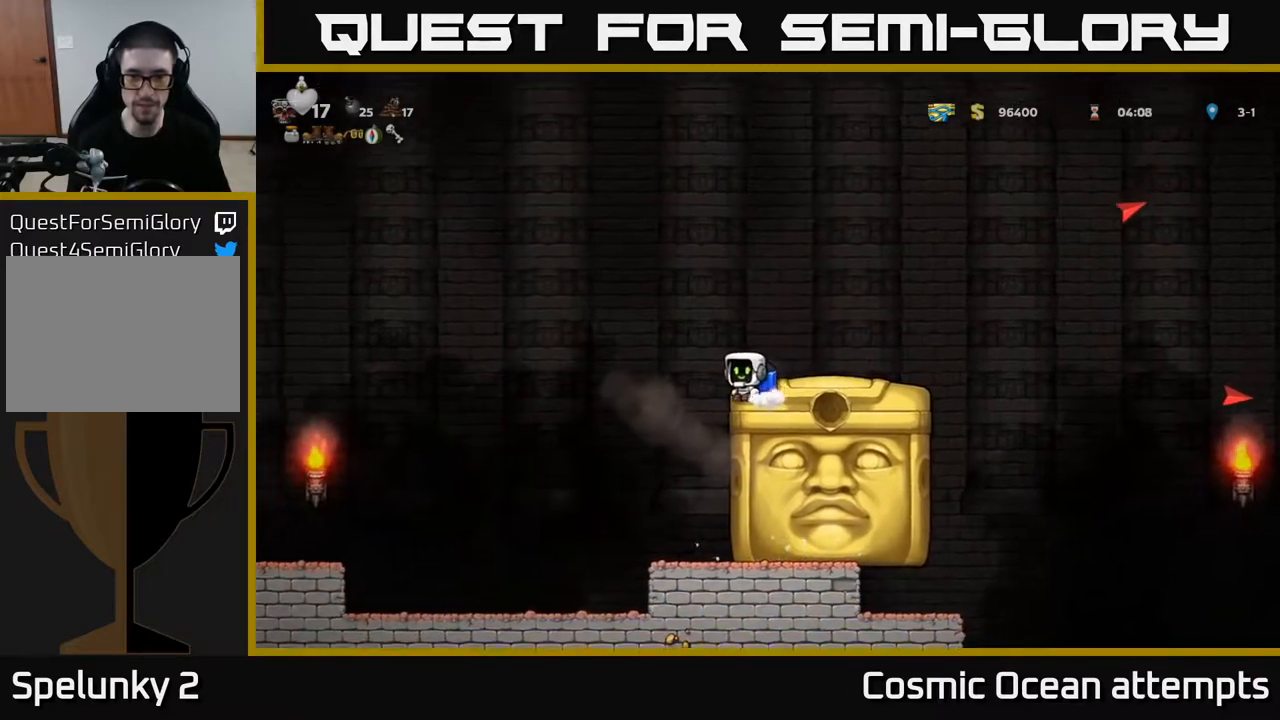
{"buttons": [], "left_stick": "center", "right_stick": "center", "events": []}
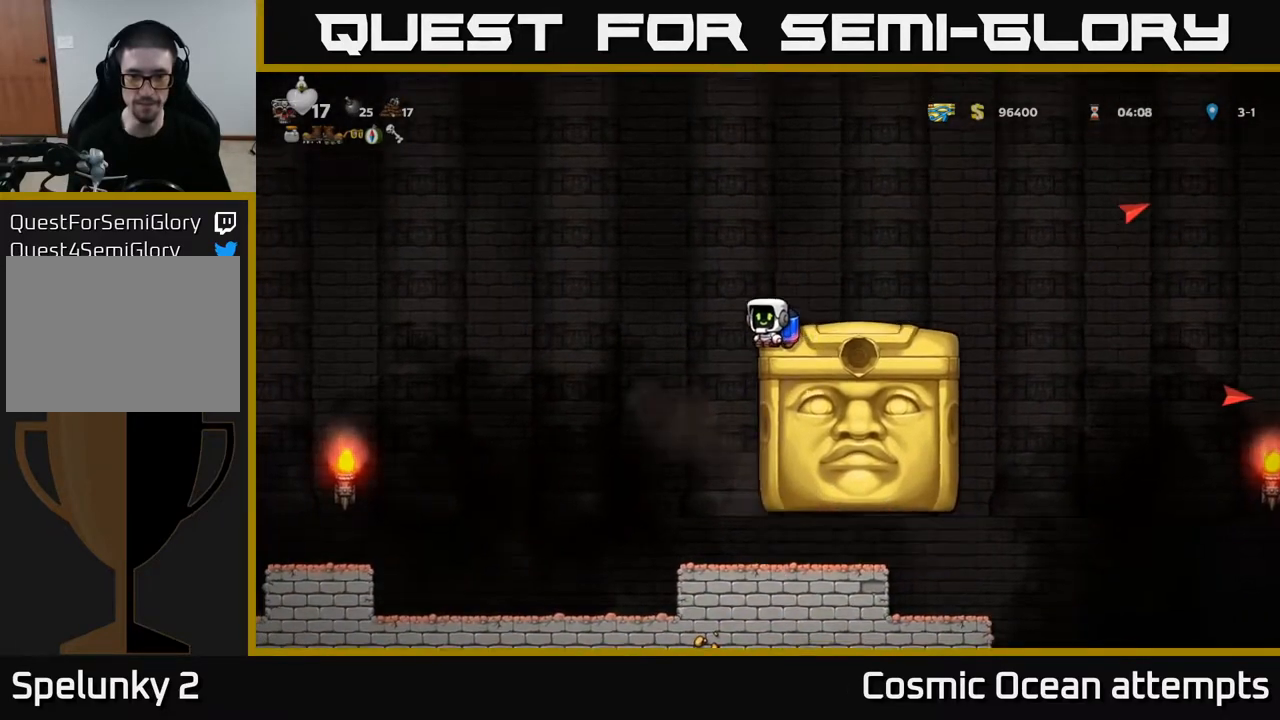
{"buttons": ["DPAD_RIGHT"], "left_stick": "center", "right_stick": "center", "events": [[383, "DPAD_RIGHT", "down"]]}
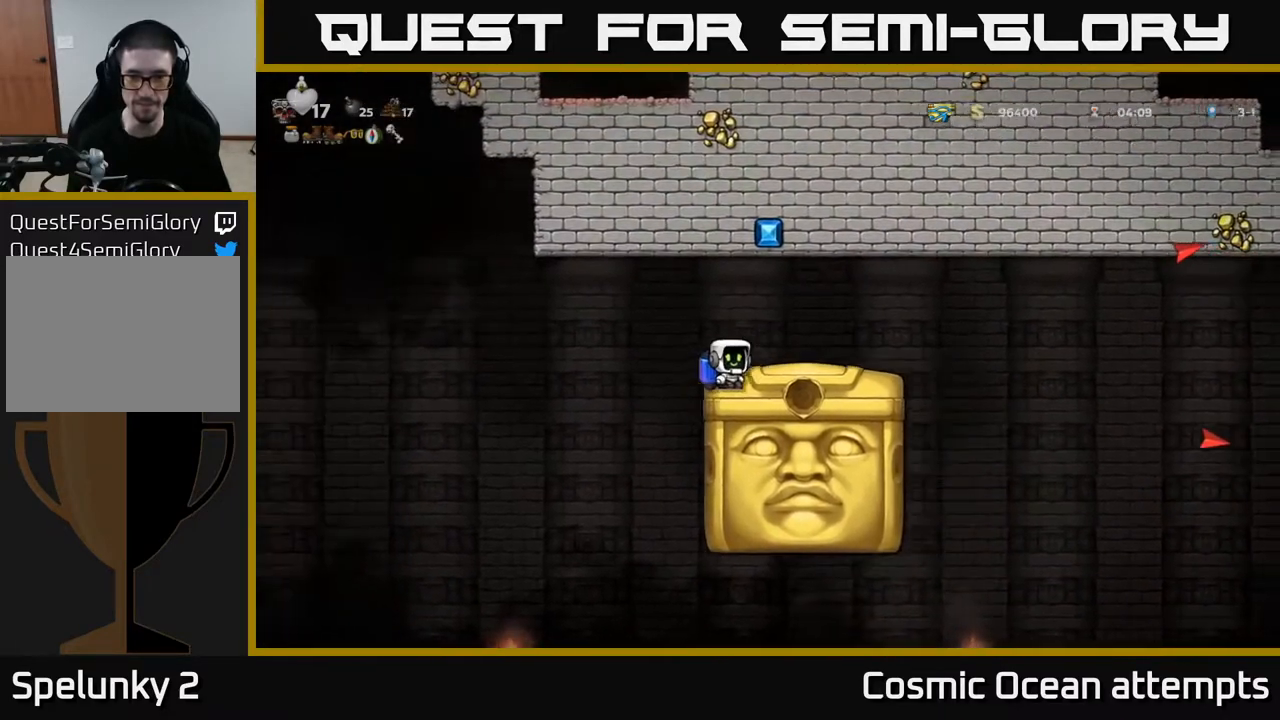
{"buttons": ["DPAD_RIGHT"], "left_stick": "center", "right_stick": "center", "events": [[117, "A", "down"], [200, "A", "up"]]}
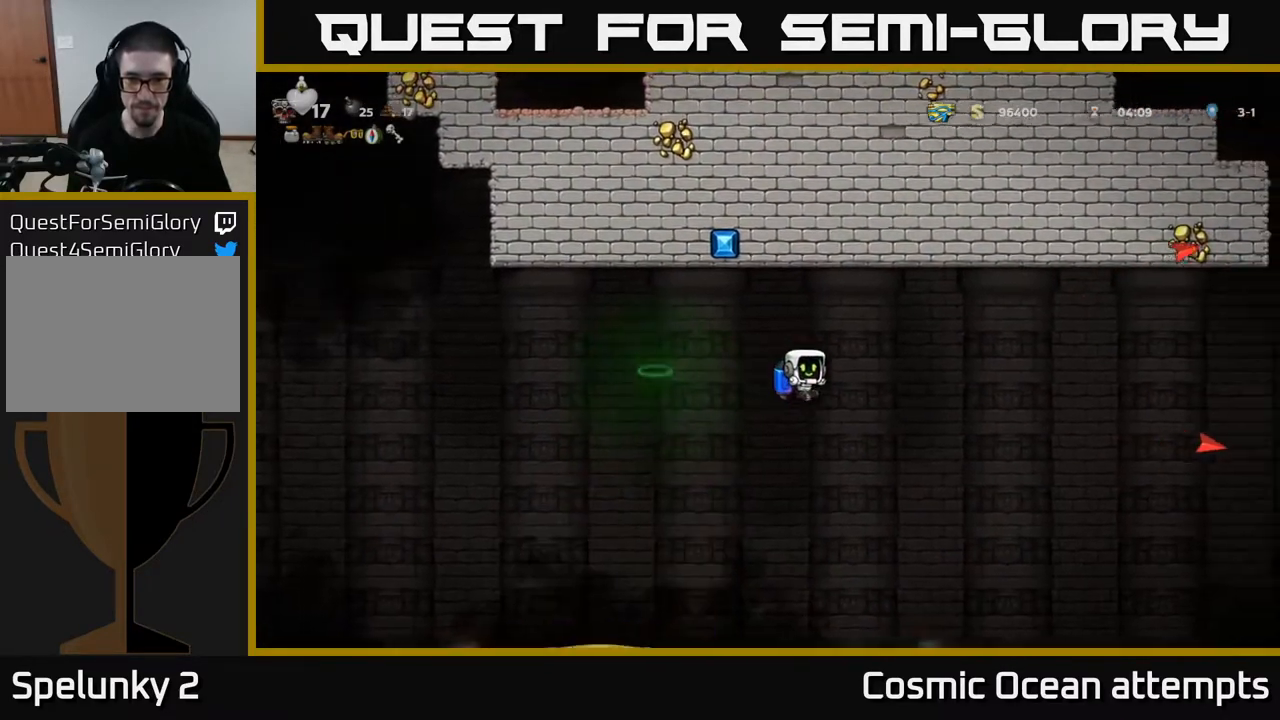
{"buttons": ["A", "DPAD_RIGHT"], "left_stick": "center", "right_stick": "center", "events": [[400, "A", "down"]]}
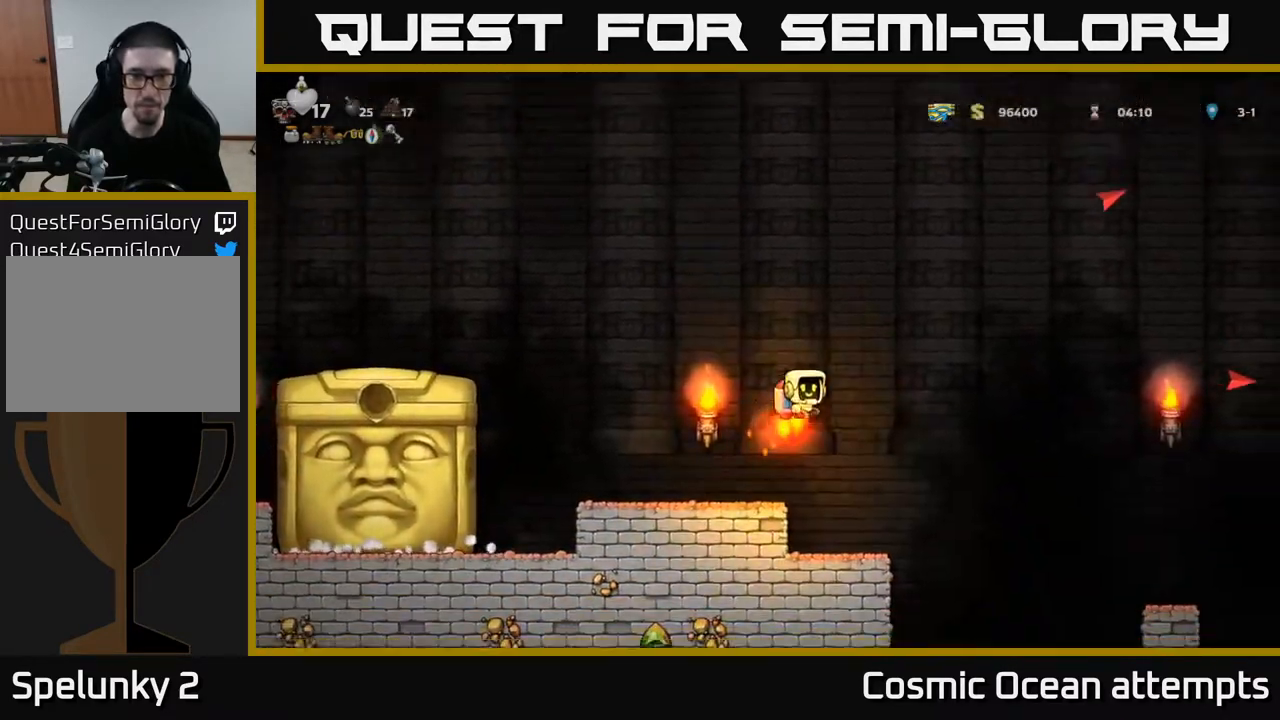
{"buttons": ["DPAD_RIGHT"], "left_stick": "center", "right_stick": "center", "events": [[17, "A", "up"]]}
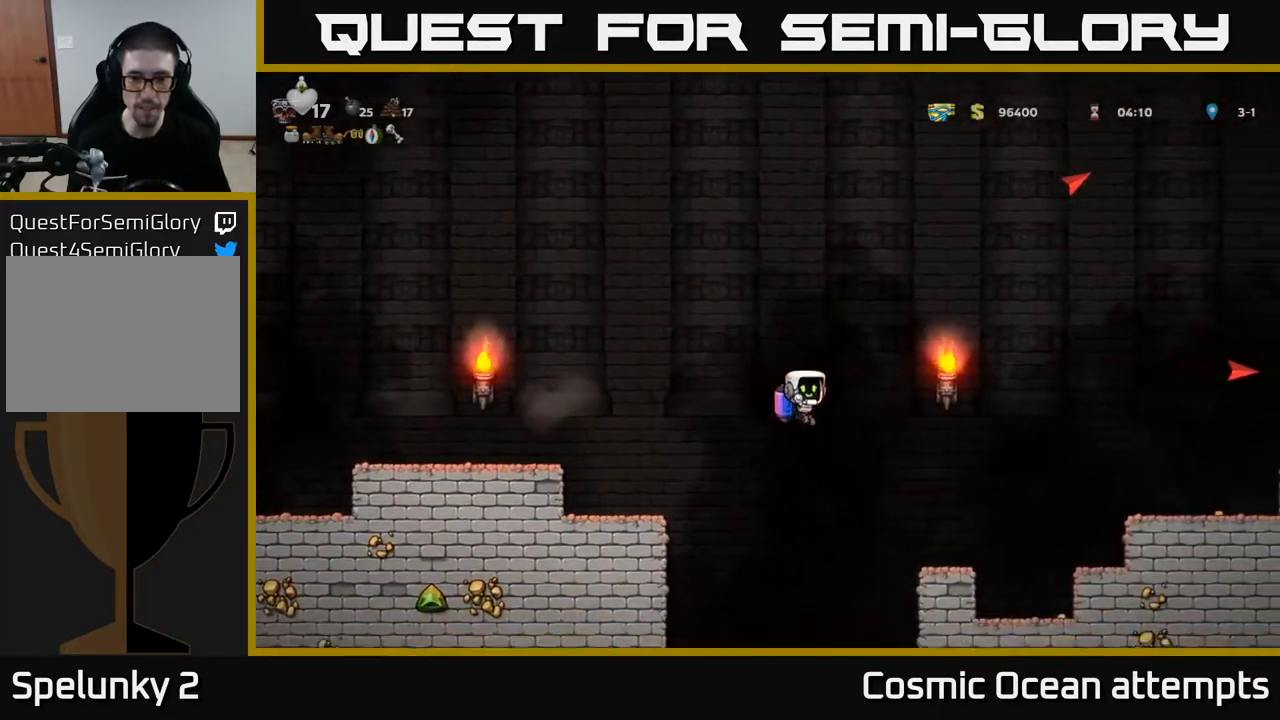
{"buttons": [], "left_stick": "center", "right_stick": "center", "events": [[33, "A", "down"], [83, "A", "up"], [317, "DPAD_RIGHT", "up"], [400, "DPAD_LEFT", "down"], [483, "DPAD_LEFT", "up"]]}
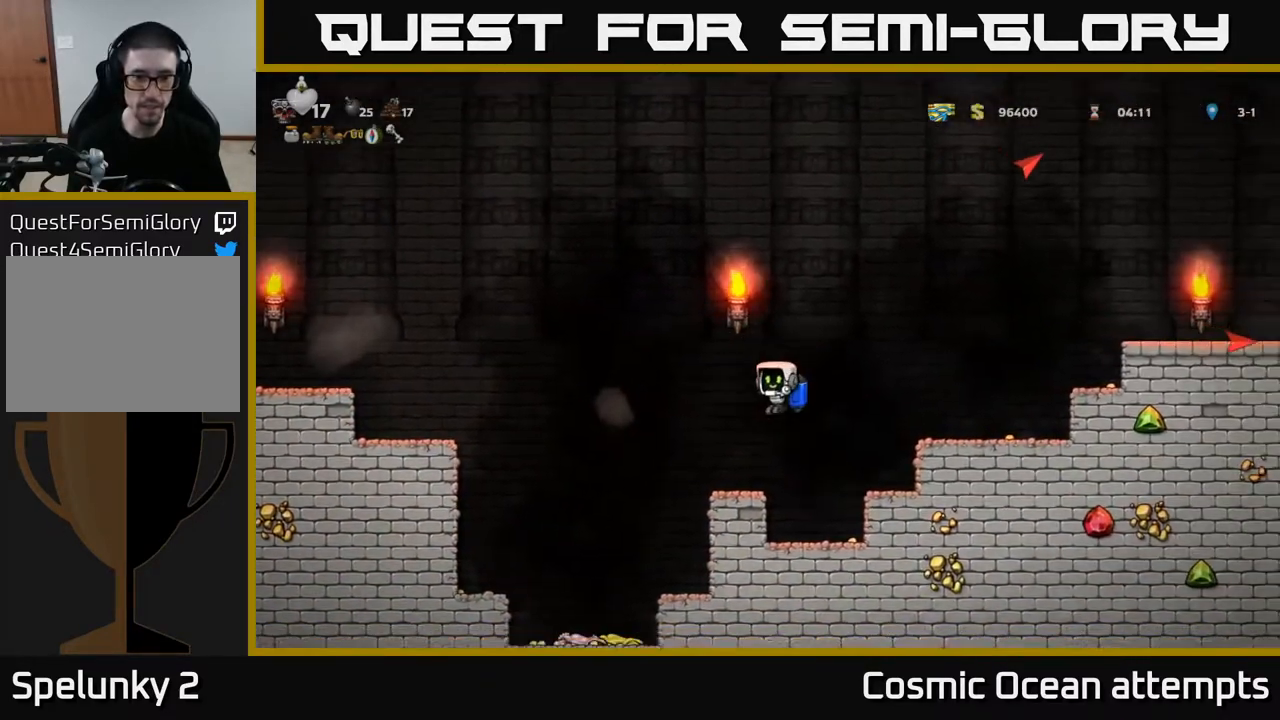
{"buttons": [], "left_stick": "center", "right_stick": "center", "events": []}
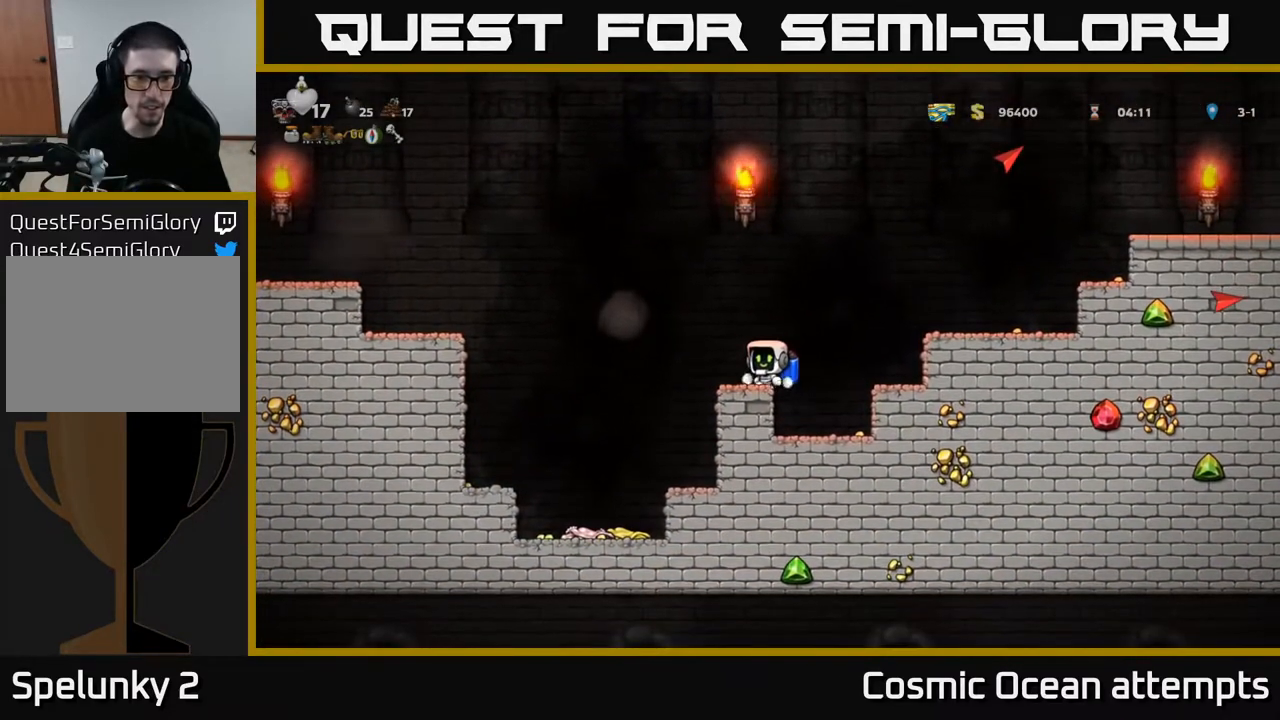
{"buttons": ["DPAD_LEFT"], "left_stick": "center", "right_stick": "center", "events": [[17, "DPAD_LEFT", "down"], [83, "A", "down"], [217, "A", "up"], [283, "A", "down"], [433, "A", "up"]]}
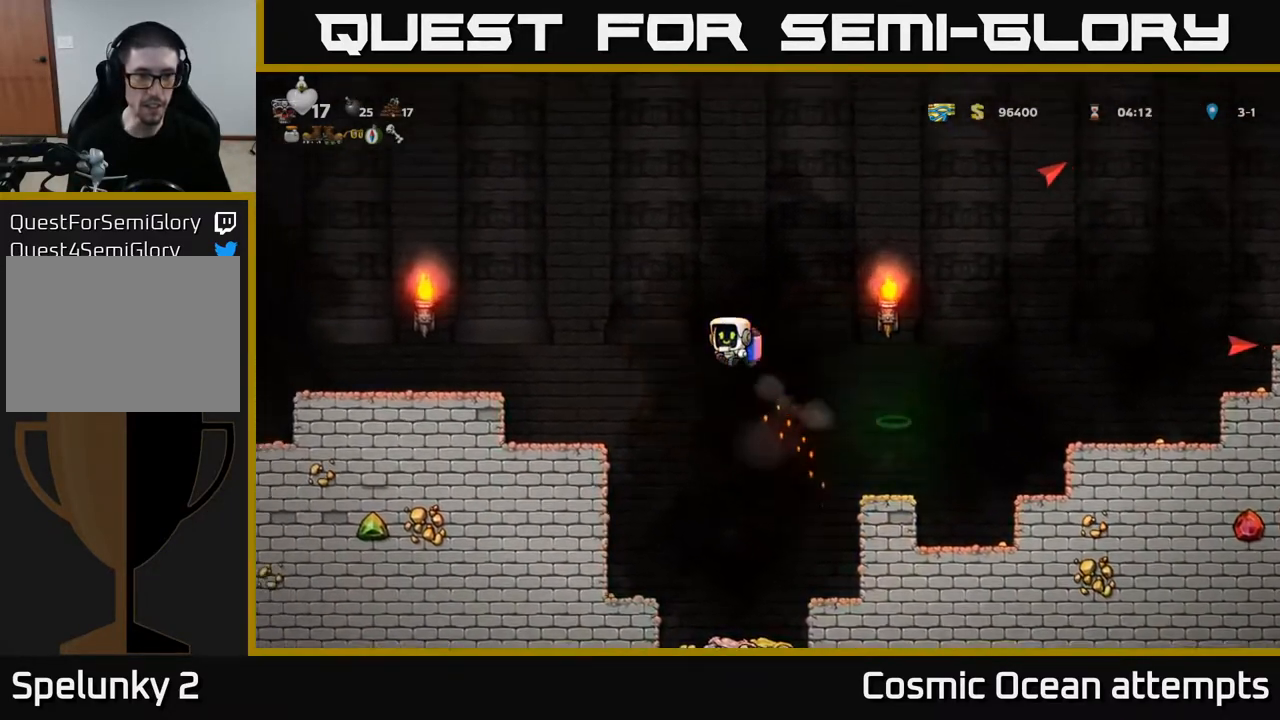
{"buttons": [], "left_stick": "center", "right_stick": "center", "events": [[250, "DPAD_LEFT", "up"]]}
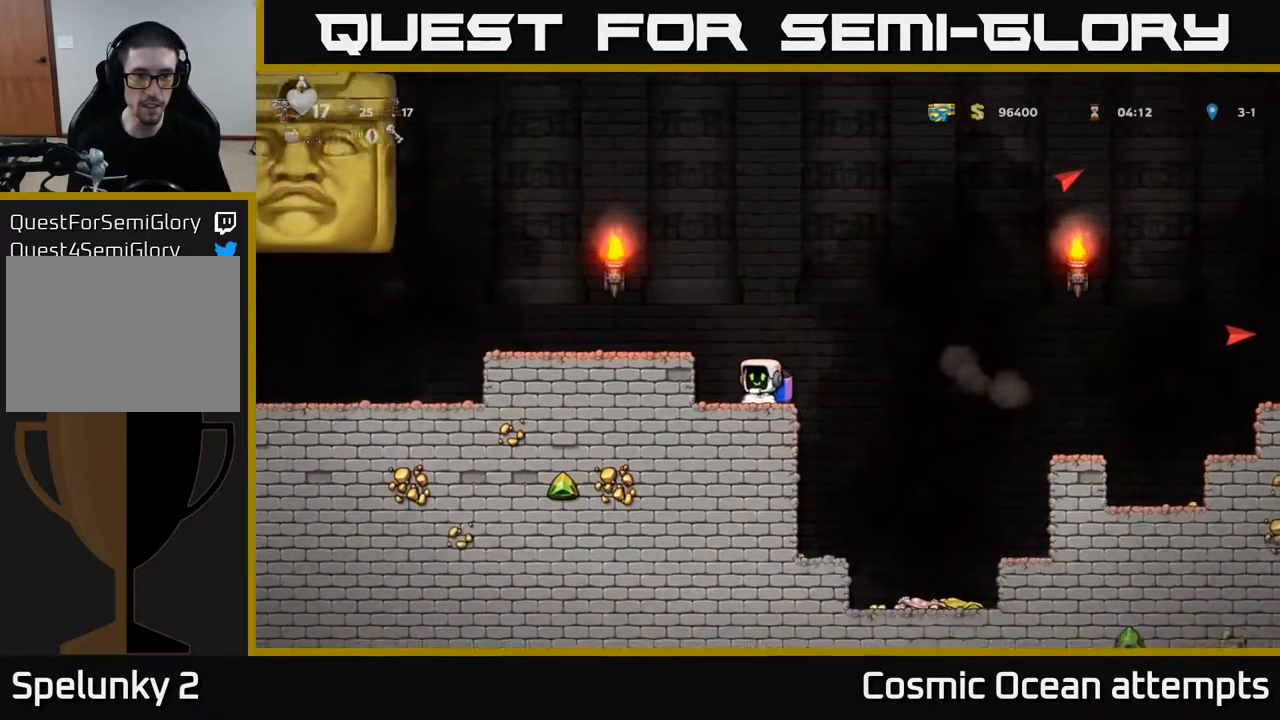
{"buttons": ["A", "DPAD_RIGHT"], "left_stick": "center", "right_stick": "center", "events": [[133, "DPAD_RIGHT", "down"], [250, "A", "down"], [383, "A", "up"], [450, "A", "down"]]}
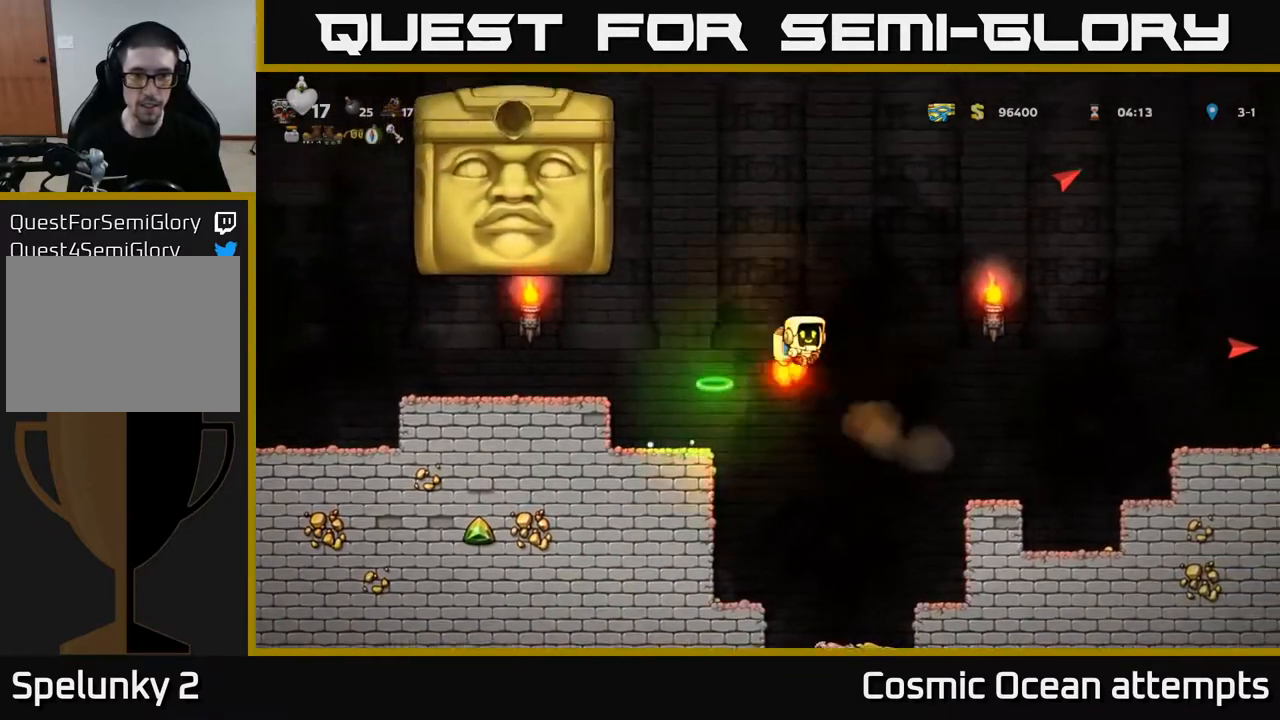
{"buttons": [], "left_stick": "center", "right_stick": "center", "events": [[67, "A", "up"], [200, "DPAD_RIGHT", "up"], [250, "DPAD_LEFT", "down"], [500, "DPAD_LEFT", "up"]]}
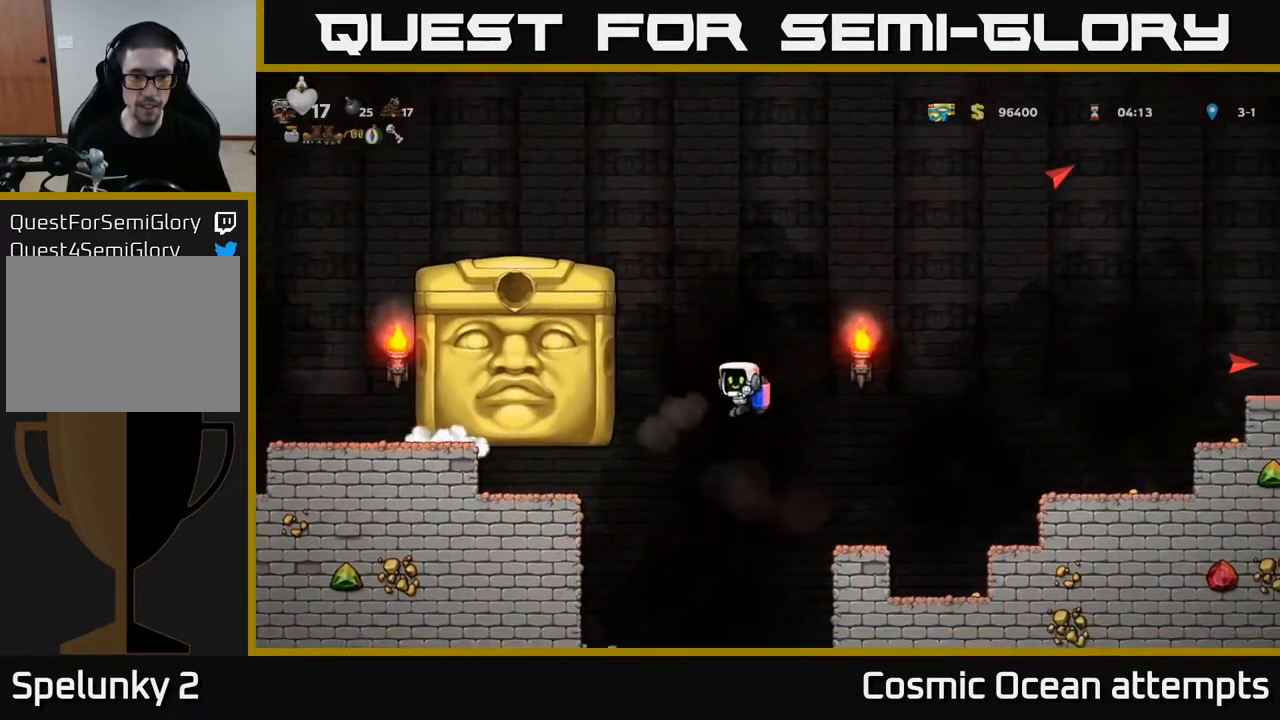
{"buttons": ["DPAD_RIGHT"], "left_stick": "center", "right_stick": "center", "events": [[217, "A", "down"], [300, "DPAD_RIGHT", "down"], [350, "A", "up"]]}
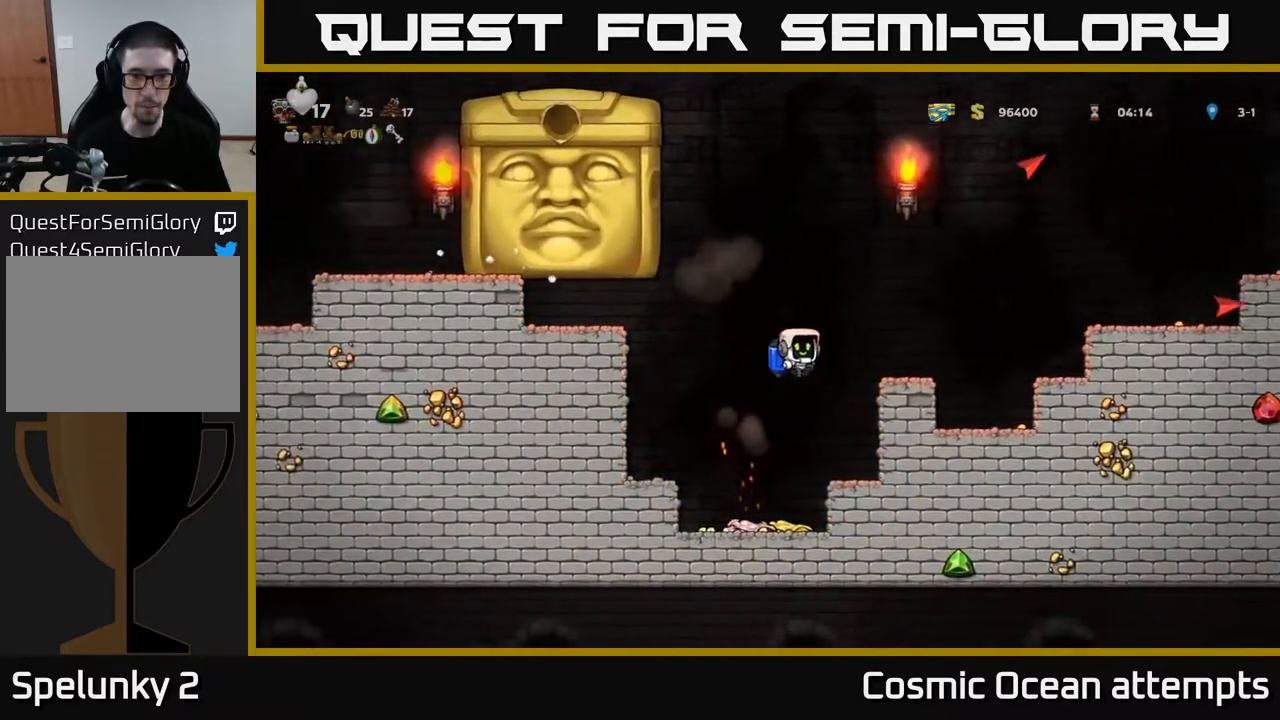
{"buttons": [], "left_stick": "center", "right_stick": "center", "events": [[17, "DPAD_RIGHT", "up"], [133, "A", "down"], [217, "DPAD_LEFT", "down"], [250, "A", "up"], [267, "DPAD_LEFT", "up"]]}
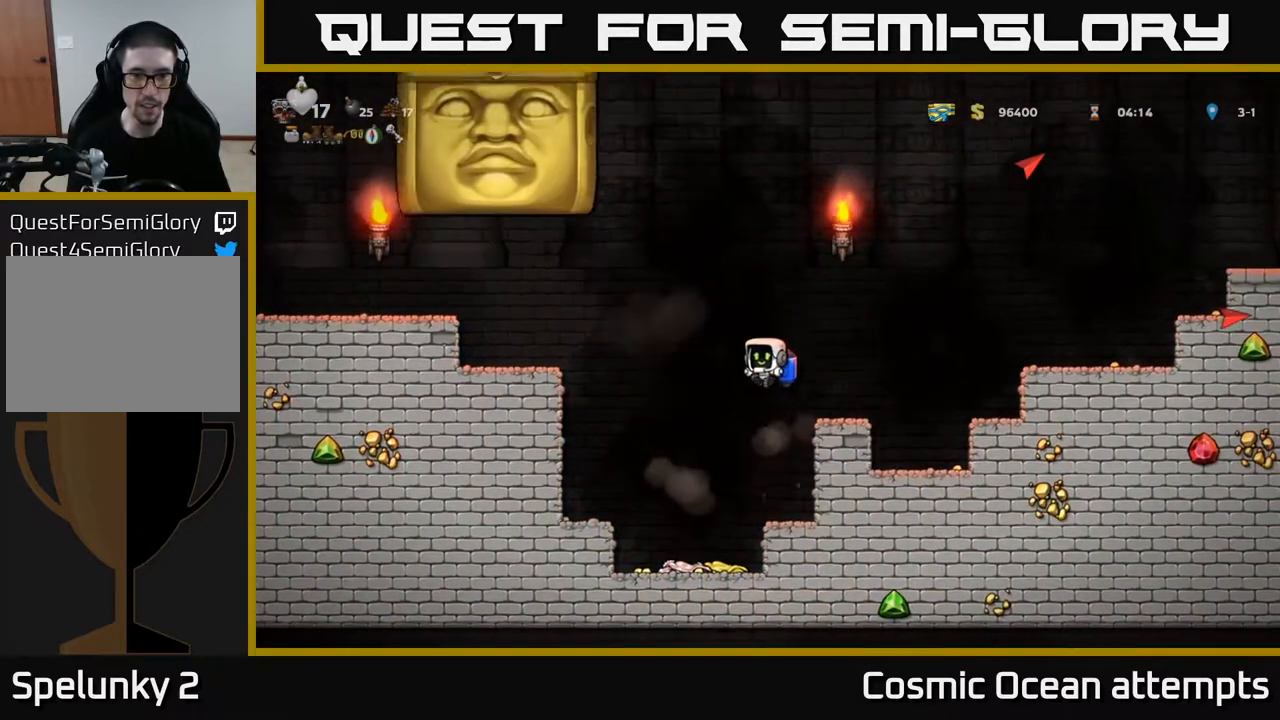
{"buttons": ["DPAD_RIGHT"], "left_stick": "center", "right_stick": "center", "events": [[50, "DPAD_LEFT", "down"], [100, "A", "down"], [100, "DPAD_LEFT", "up"], [233, "A", "up"], [350, "A", "down"], [450, "A", "up"], [483, "DPAD_RIGHT", "down"]]}
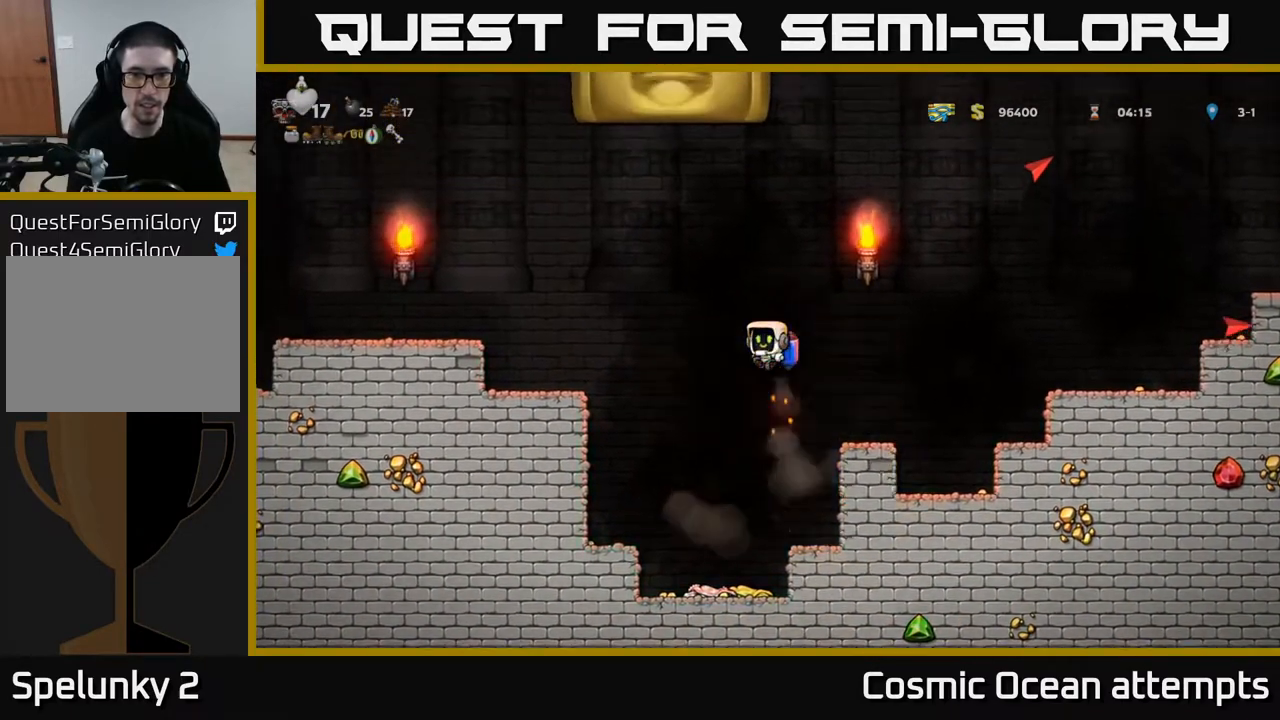
{"buttons": ["DPAD_RIGHT"], "left_stick": "center", "right_stick": "center", "events": [[383, "A", "down"], [483, "A", "up"]]}
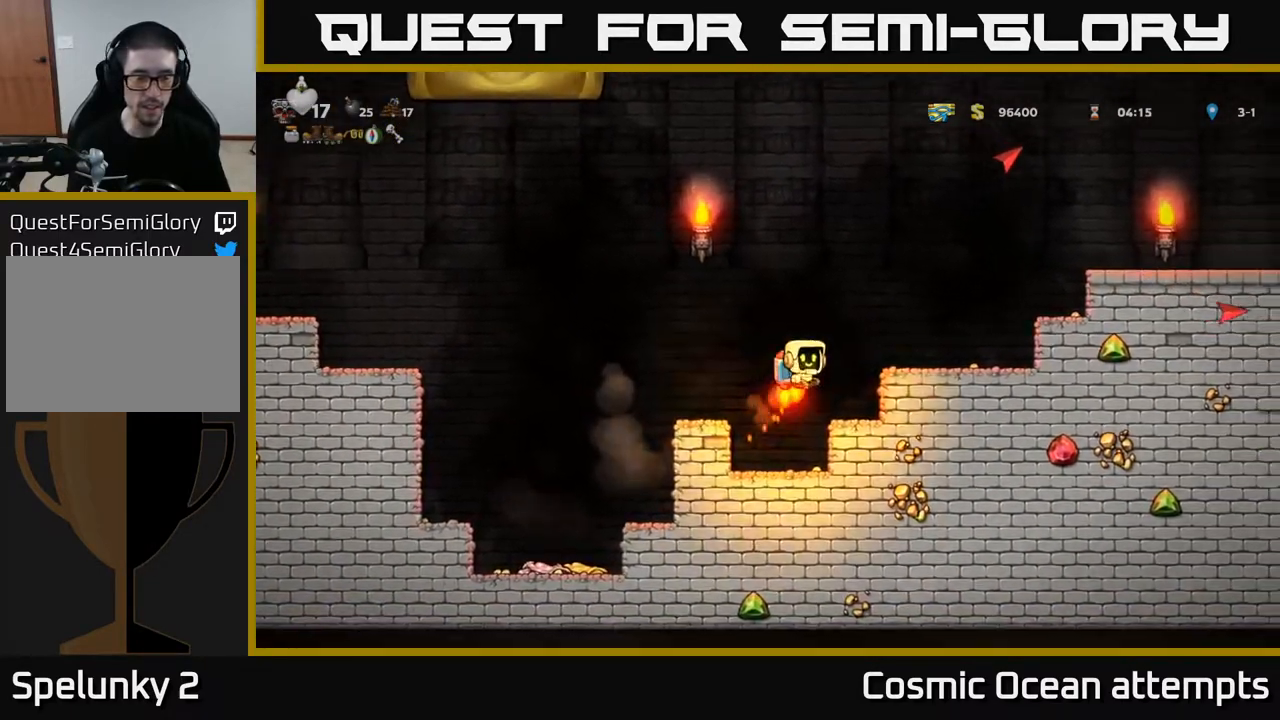
{"buttons": [], "left_stick": "center", "right_stick": "center", "events": [[183, "DPAD_RIGHT", "up"]]}
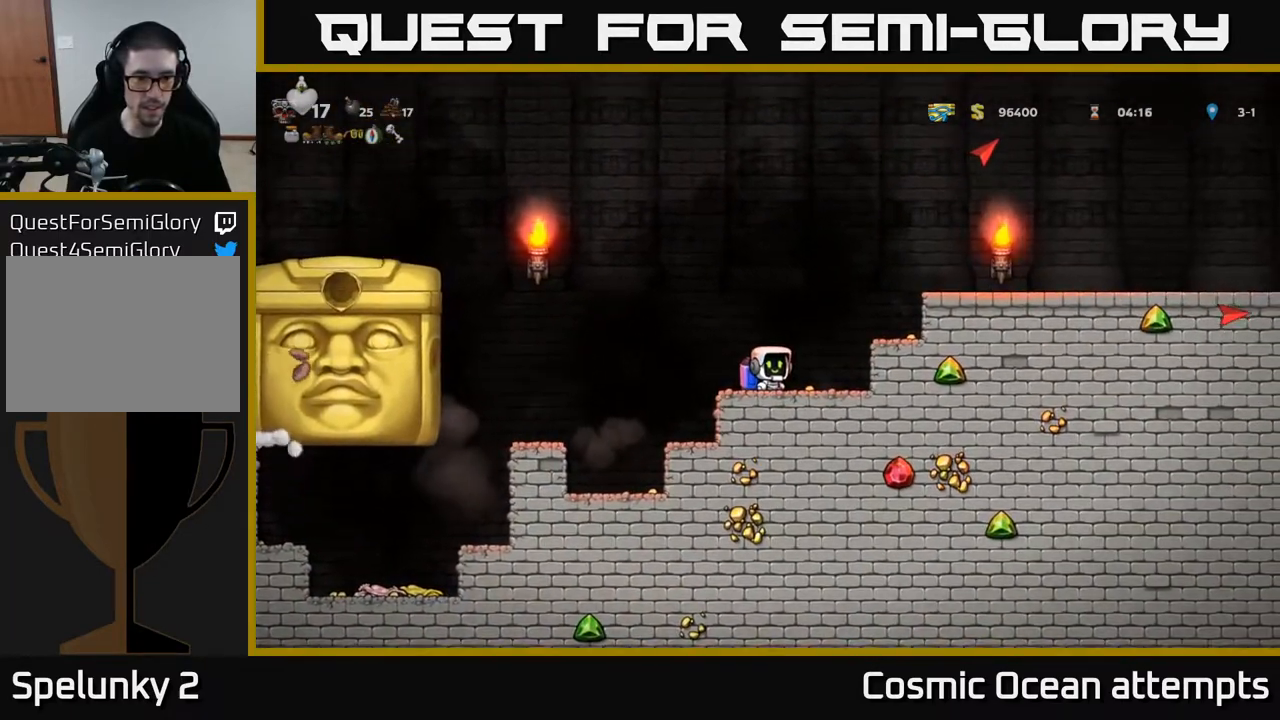
{"buttons": [], "left_stick": "center", "right_stick": "center", "events": []}
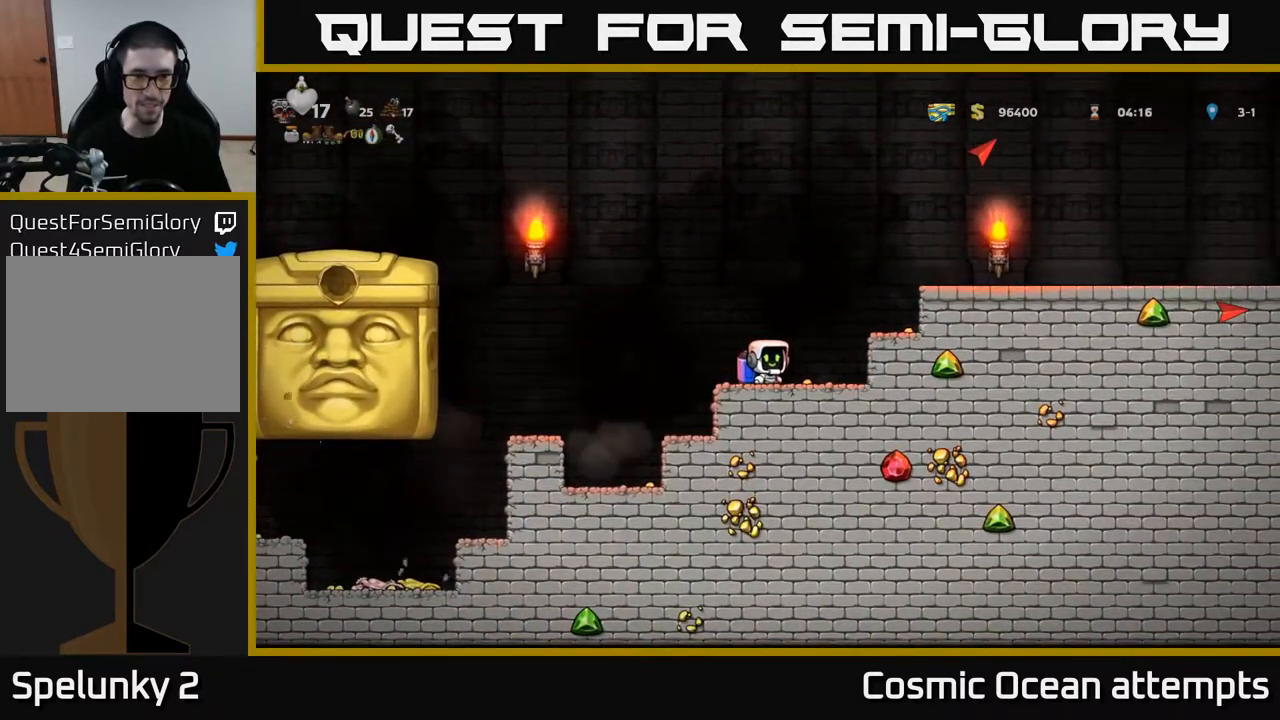
{"buttons": [], "left_stick": "center", "right_stick": "center", "events": []}
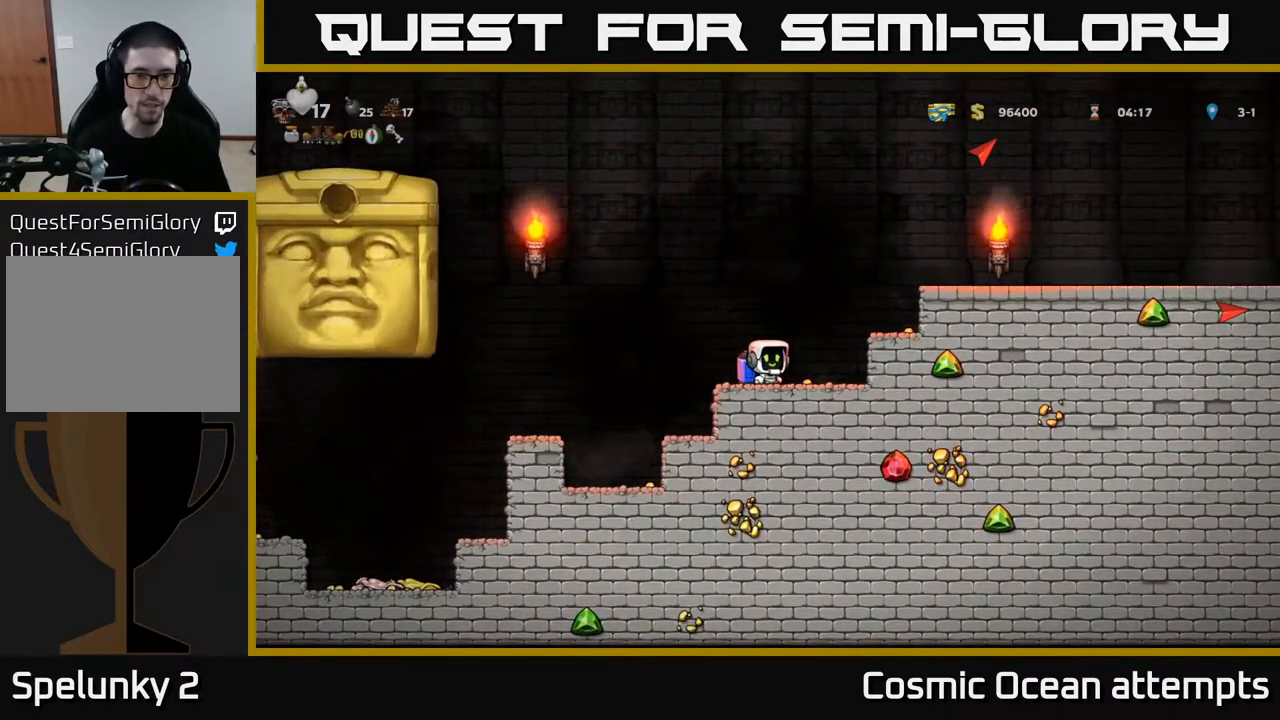
{"buttons": ["DPAD_LEFT"], "left_stick": "center", "right_stick": "center", "events": [[100, "DPAD_LEFT", "down"], [200, "A", "down"], [283, "A", "up"]]}
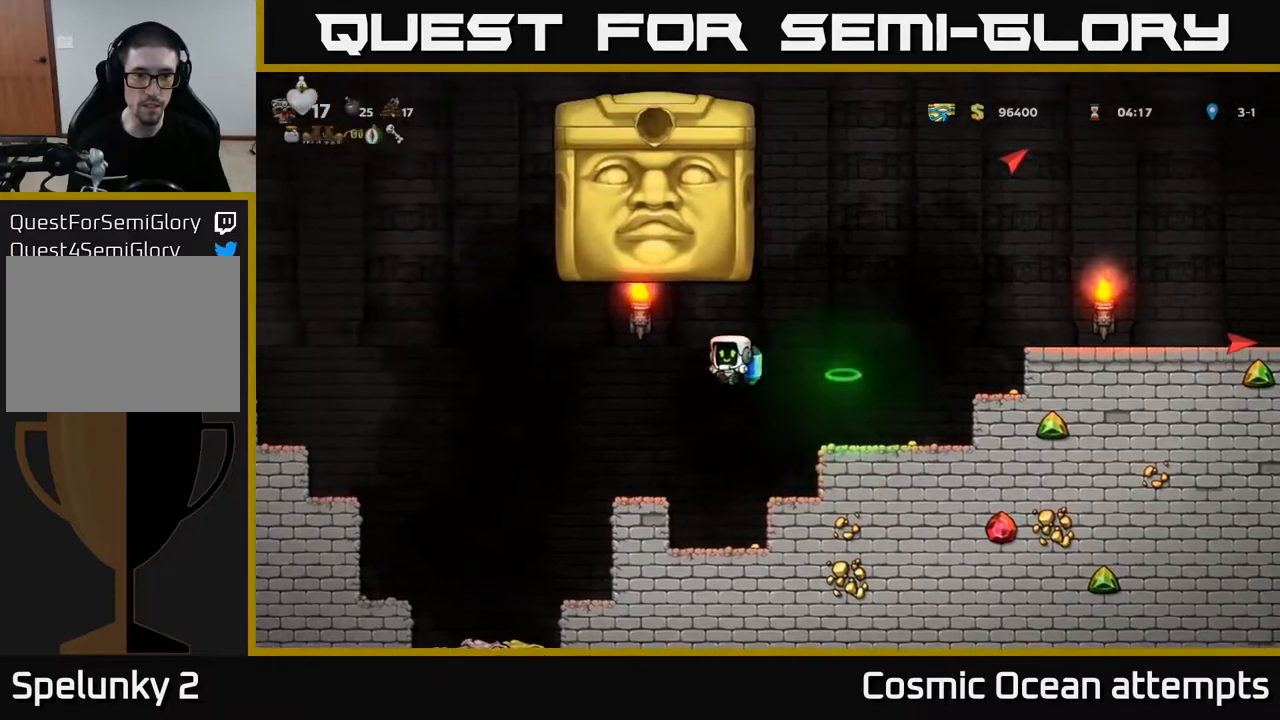
{"buttons": ["DPAD_LEFT"], "left_stick": "center", "right_stick": "center", "events": [[367, "A", "down"], [500, "A", "up"]]}
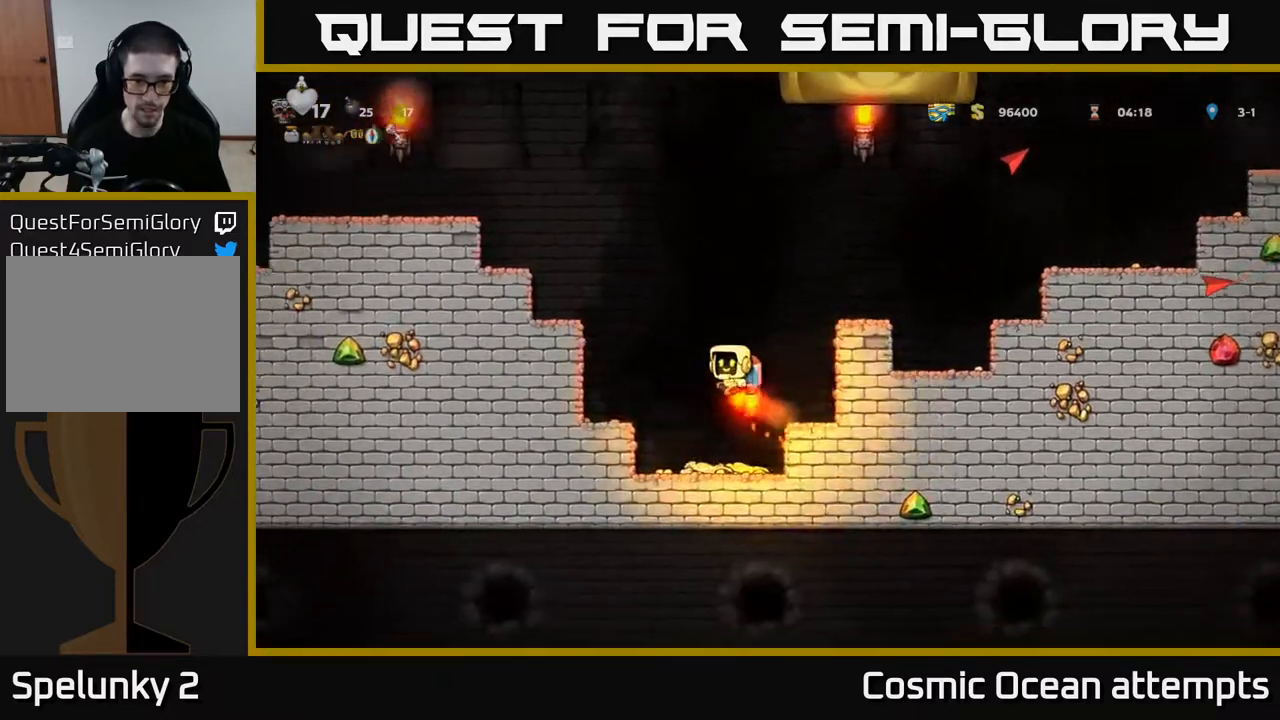
{"buttons": ["A"], "left_stick": "center", "right_stick": "center", "events": [[50, "A", "down"], [150, "A", "up"], [217, "A", "down"], [367, "DPAD_LEFT", "up"]]}
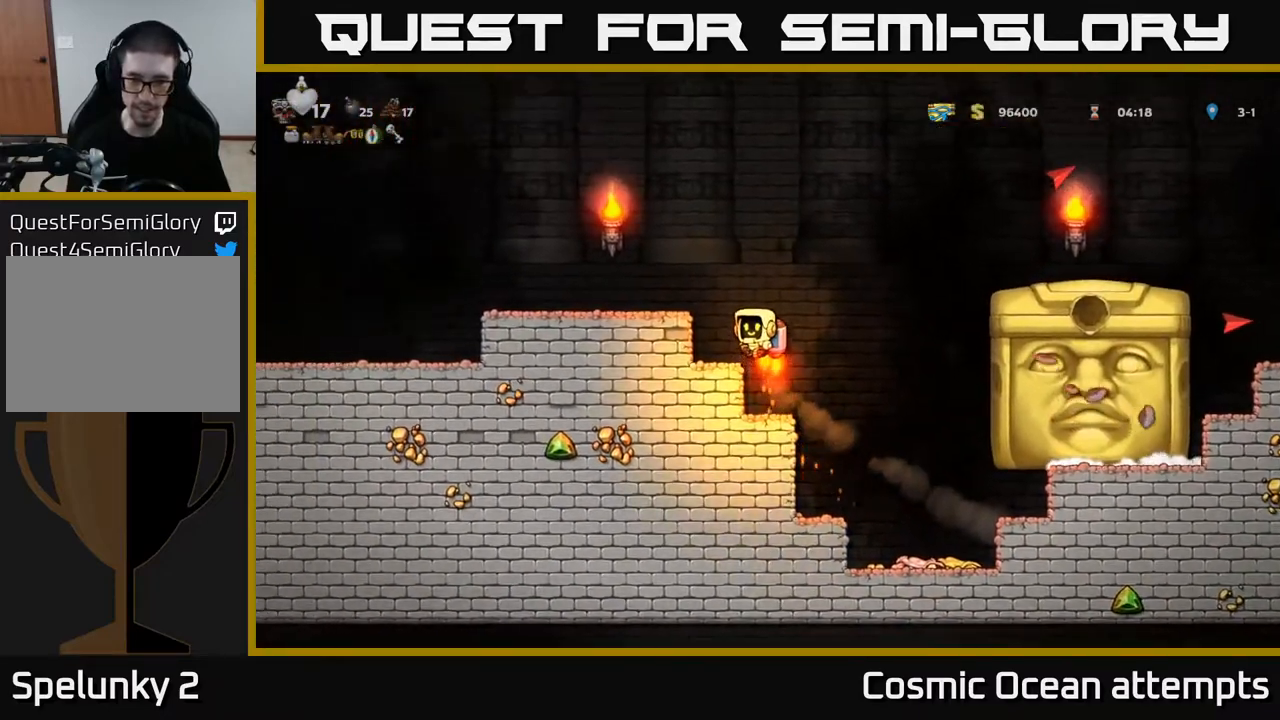
{"buttons": [], "left_stick": "center", "right_stick": "center", "events": [[50, "A", "up"], [50, "DPAD_LEFT", "down"], [350, "DPAD_LEFT", "up"]]}
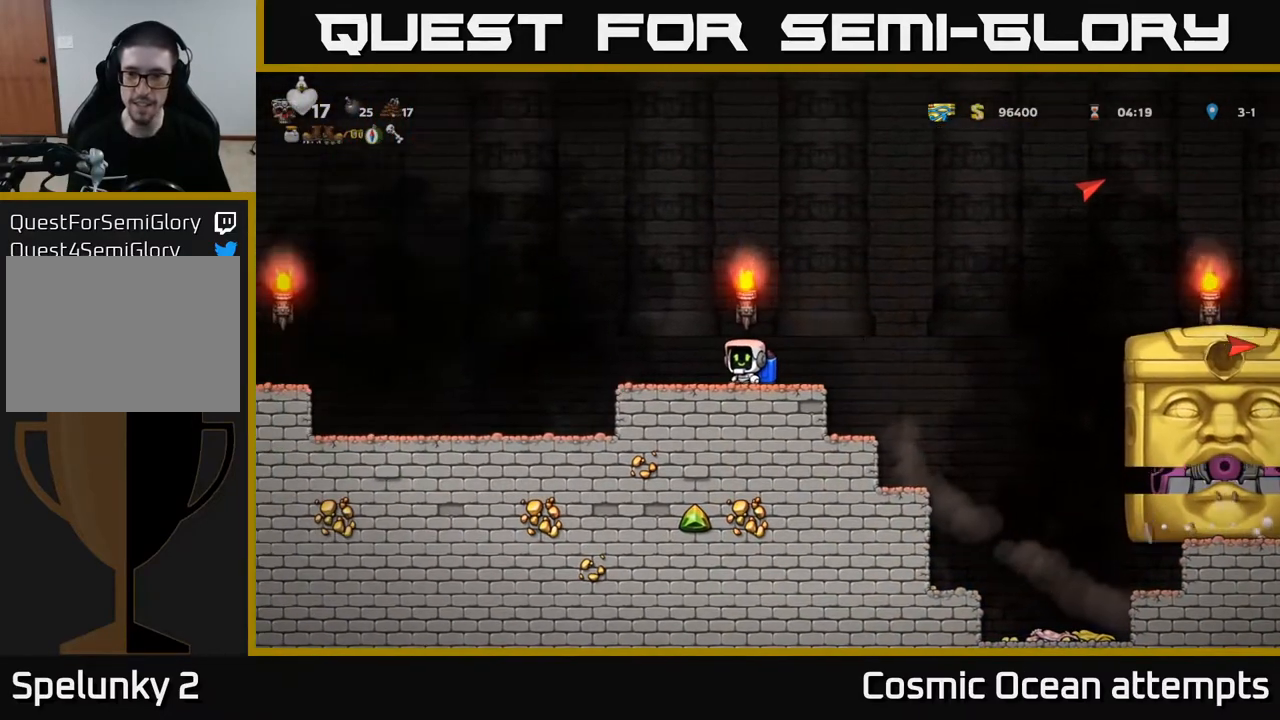
{"buttons": [], "left_stick": "center", "right_stick": "center", "events": [[83, "DPAD_RIGHT", "down"], [133, "DPAD_RIGHT", "up"]]}
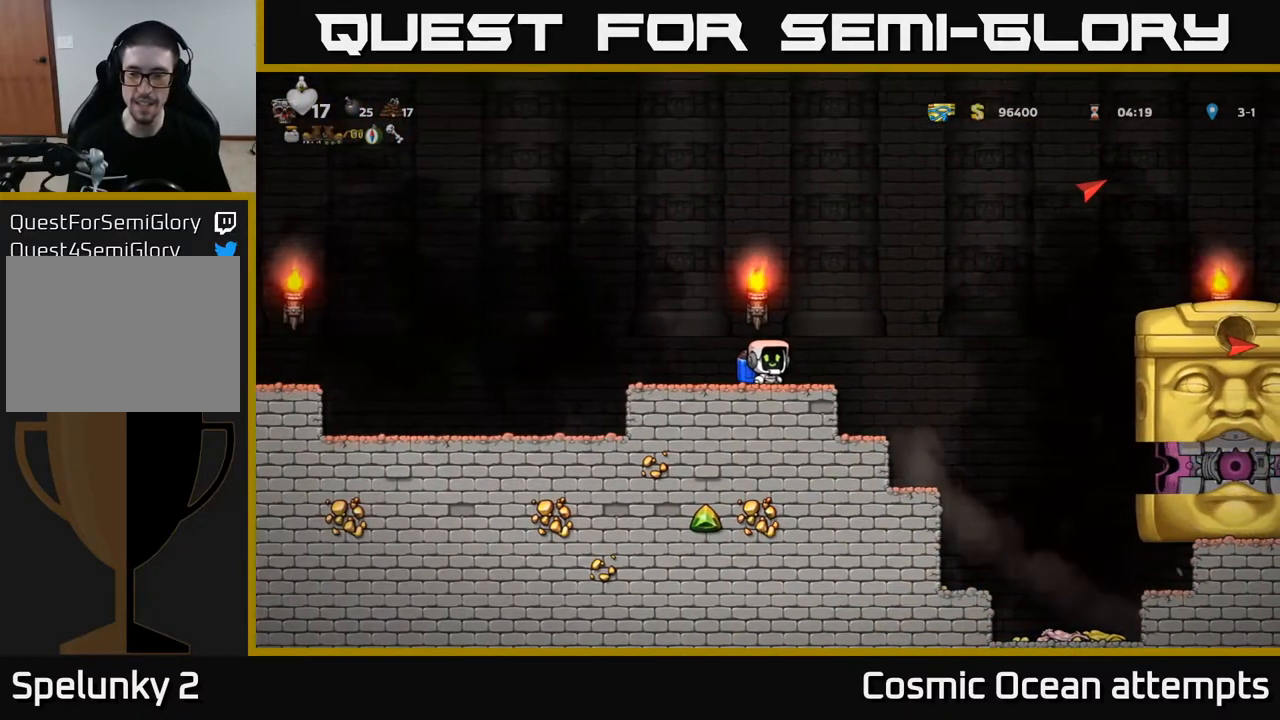
{"buttons": [], "left_stick": "center", "right_stick": "center", "events": []}
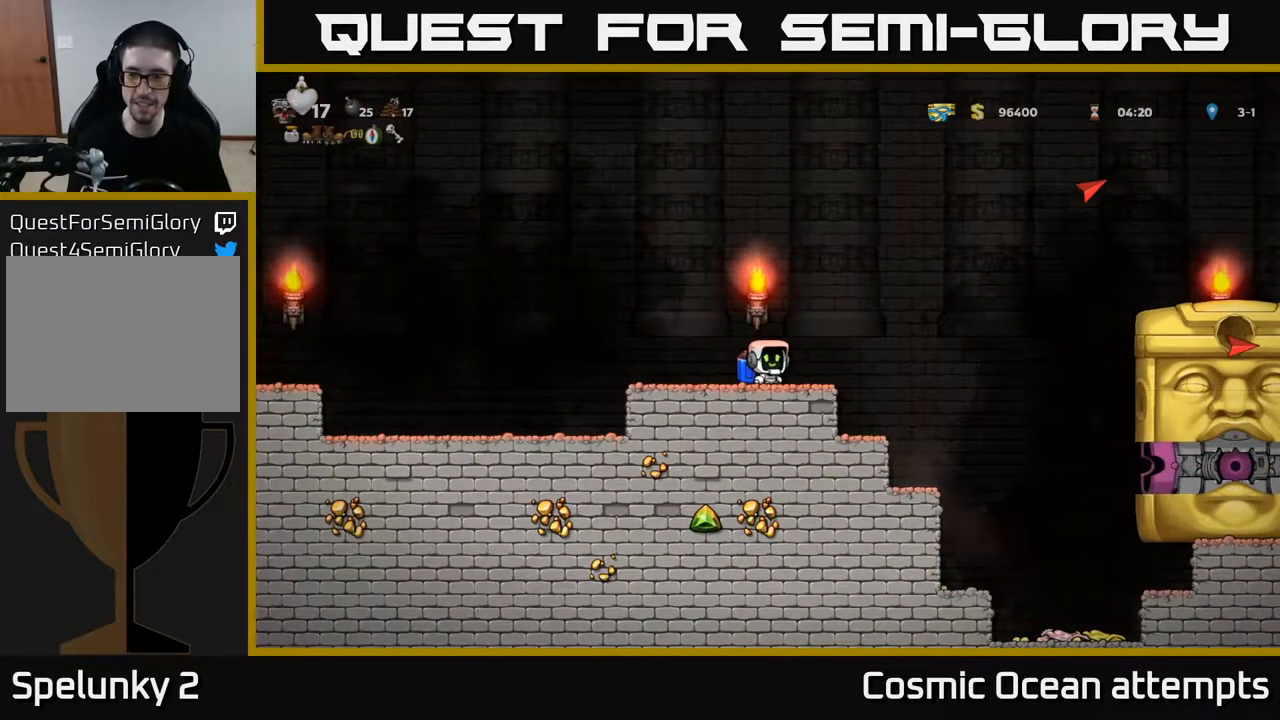
{"buttons": ["A", "DPAD_RIGHT"], "left_stick": "center", "right_stick": "center", "events": [[283, "DPAD_RIGHT", "down"], [417, "A", "down"]]}
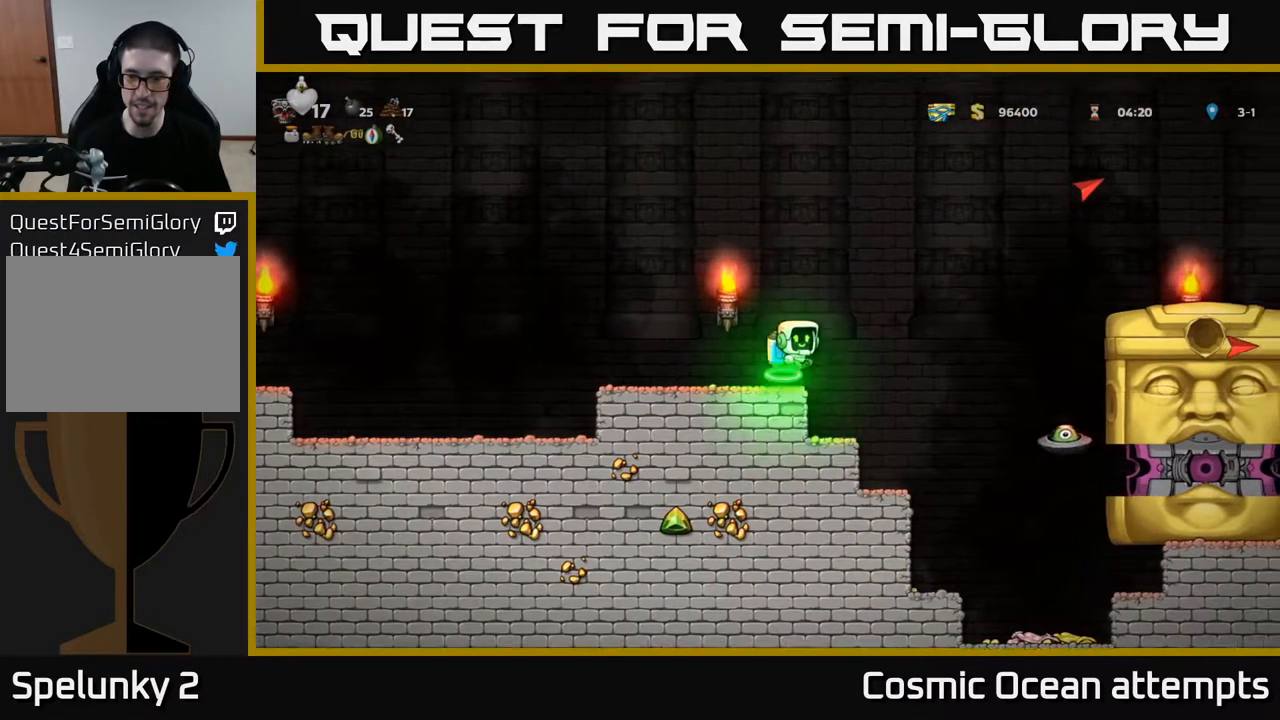
{"buttons": [], "left_stick": "center", "right_stick": "center", "events": [[100, "A", "up"], [483, "DPAD_RIGHT", "up"]]}